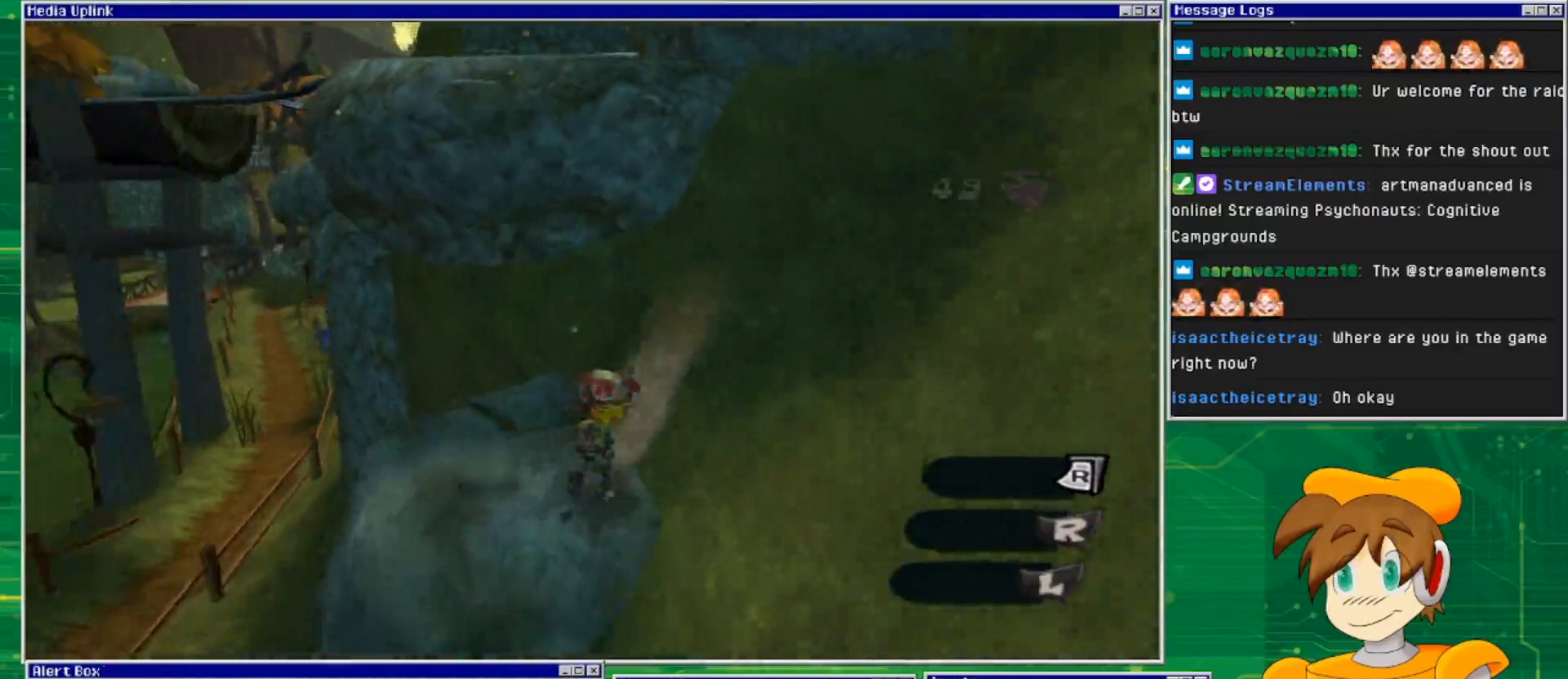
Gameplay with a controller (PlayStation layout); each line is a JSON object with the inputs held at the frame after it. "events" lists button and stick changes between this image and that frame as [ms after this image, input, new state], when the widget could be followed in between. Not read: L2 L3 R2 R3 START.
{"buttons": [], "left_stick": "center", "right_stick": "center", "events": [[267, "left_stick", "center"]]}
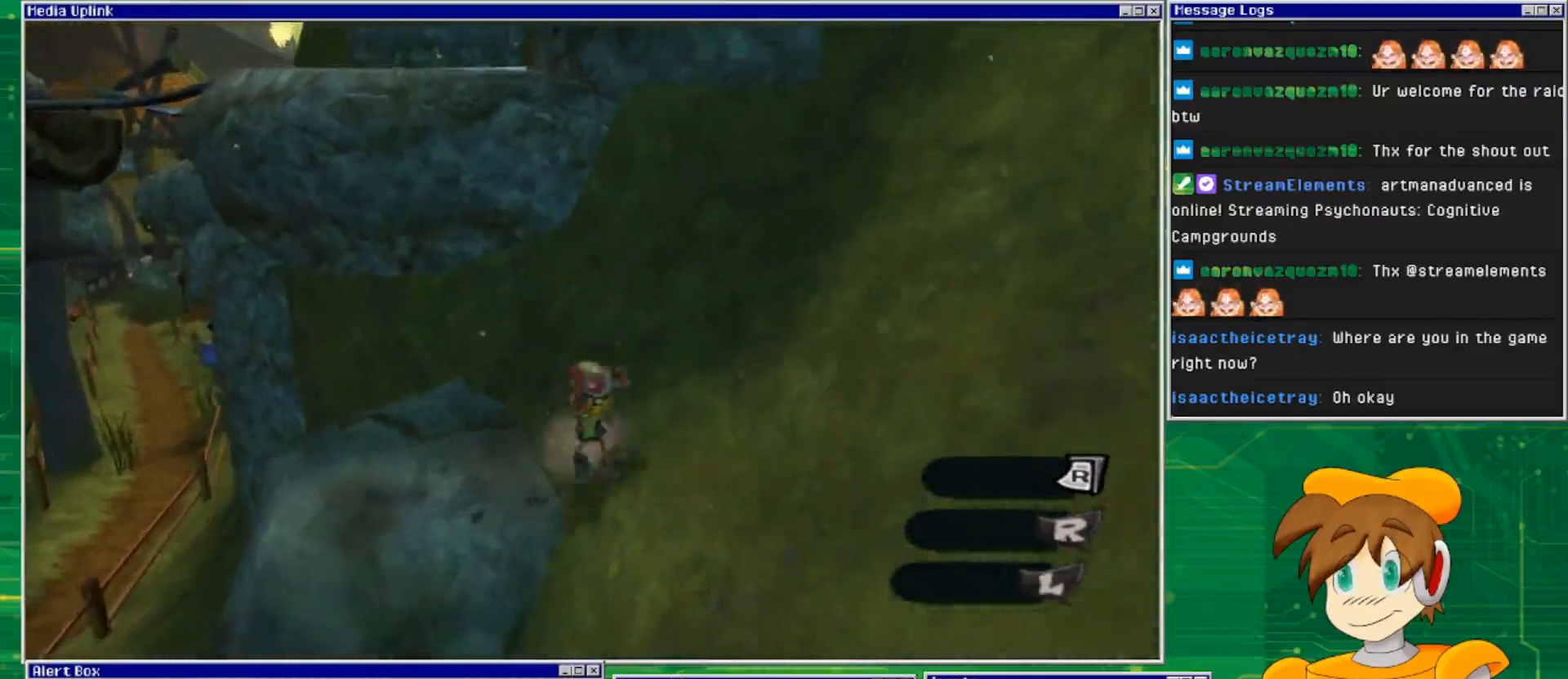
{"buttons": ["CROSS"], "left_stick": "up", "right_stick": "center", "events": [[233, "left_stick", "up"], [300, "CROSS", "down"]]}
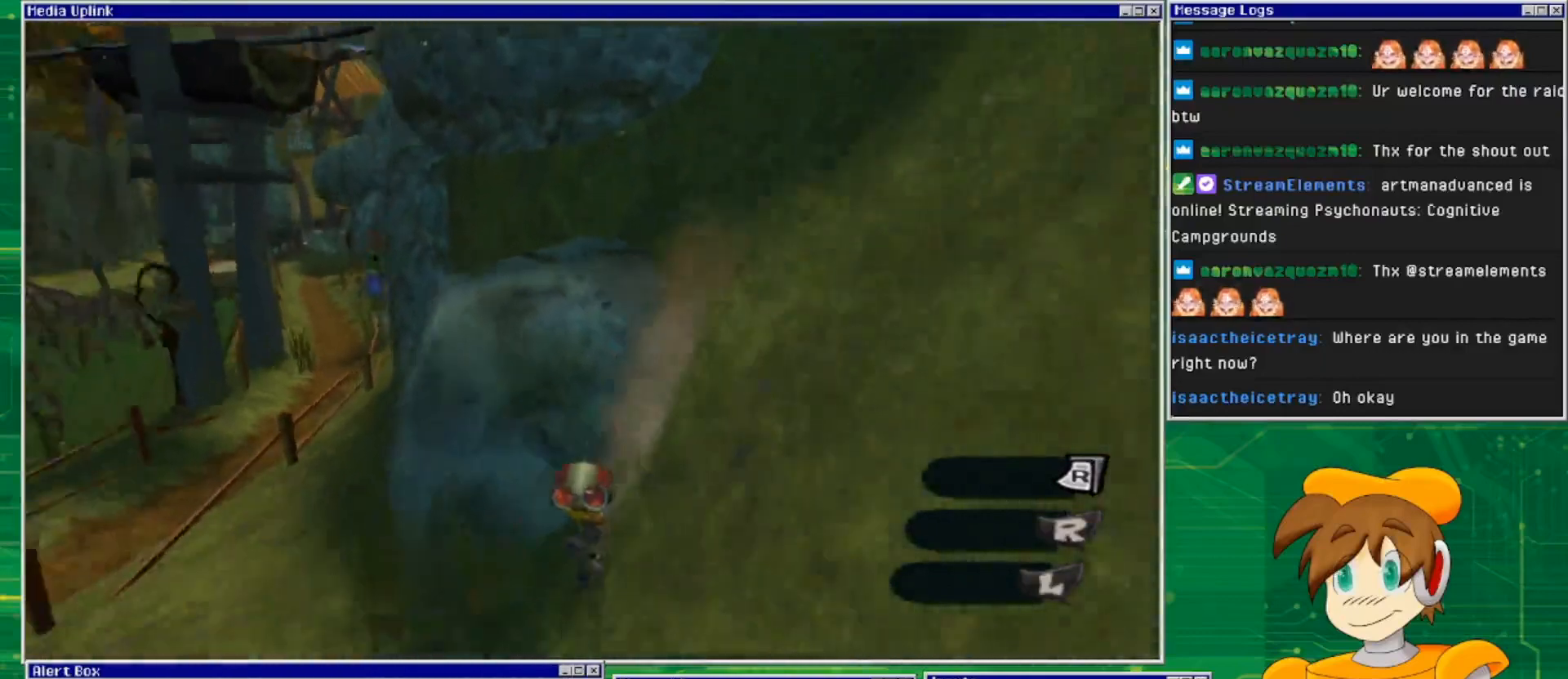
{"buttons": ["CROSS"], "left_stick": "up-right", "right_stick": "center", "events": [[133, "CROSS", "up"], [233, "left_stick", "up-right"], [267, "CROSS", "down"]]}
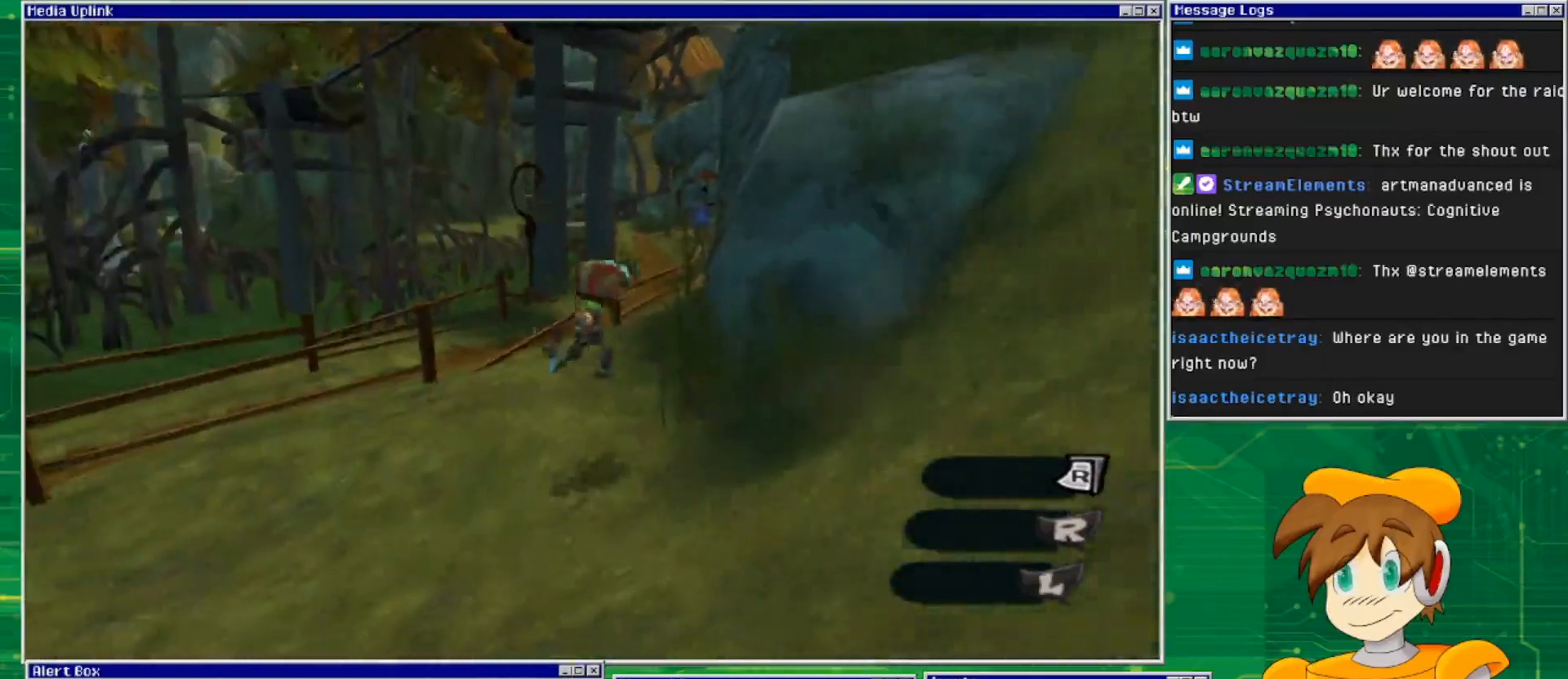
{"buttons": ["CROSS"], "left_stick": "right", "right_stick": "center", "events": [[67, "left_stick", "right"], [300, "CROSS", "up"], [367, "CROSS", "down"]]}
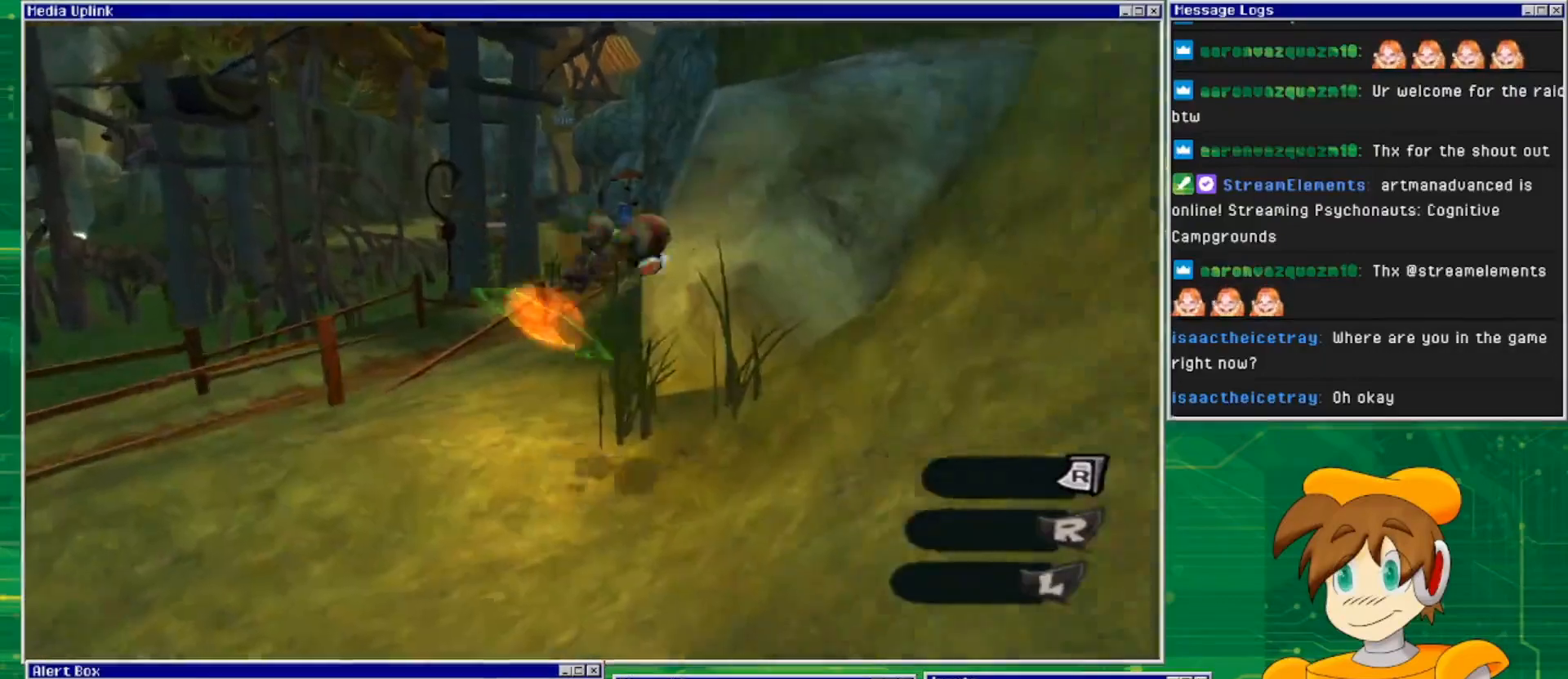
{"buttons": [], "left_stick": "up-right", "right_stick": "center", "events": [[333, "left_stick", "up-right"], [467, "CROSS", "up"]]}
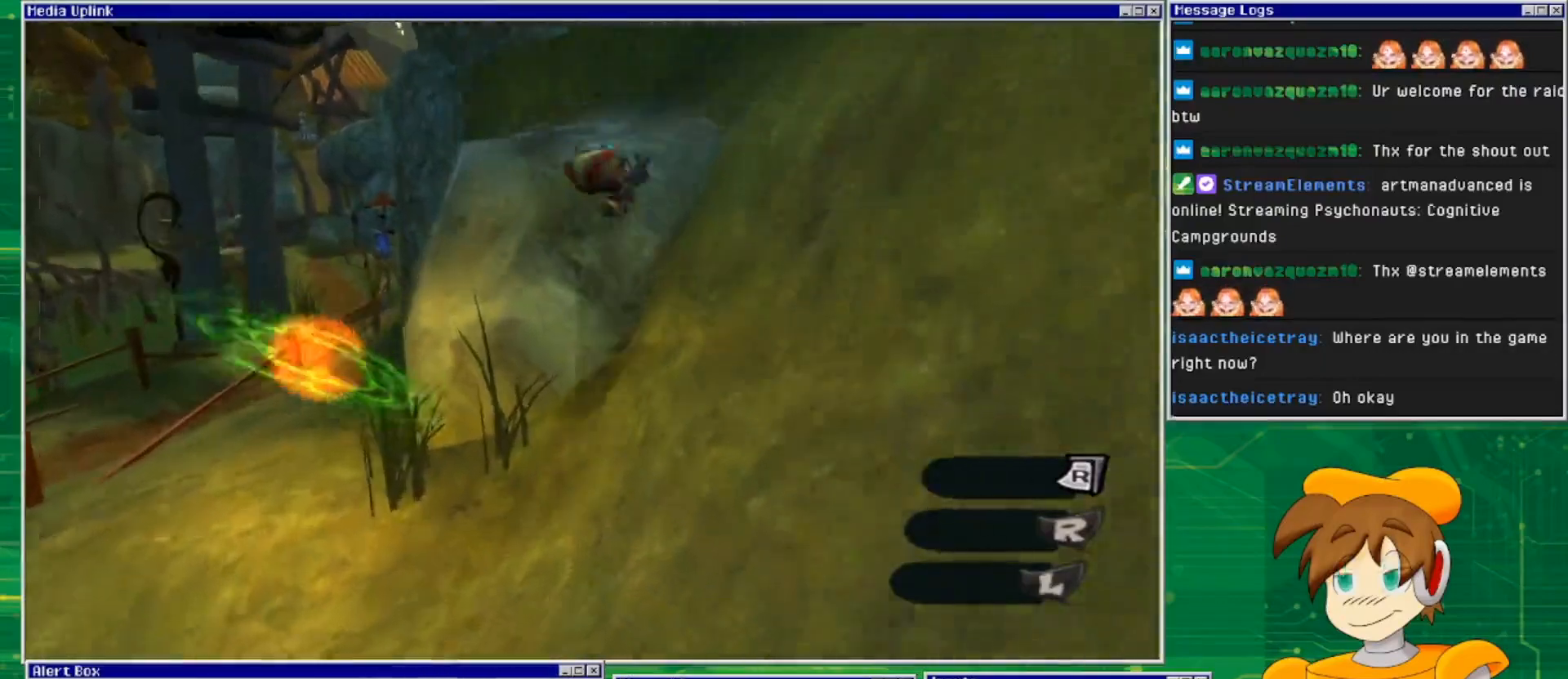
{"buttons": [], "left_stick": "center", "right_stick": "center", "events": [[33, "left_stick", "center"]]}
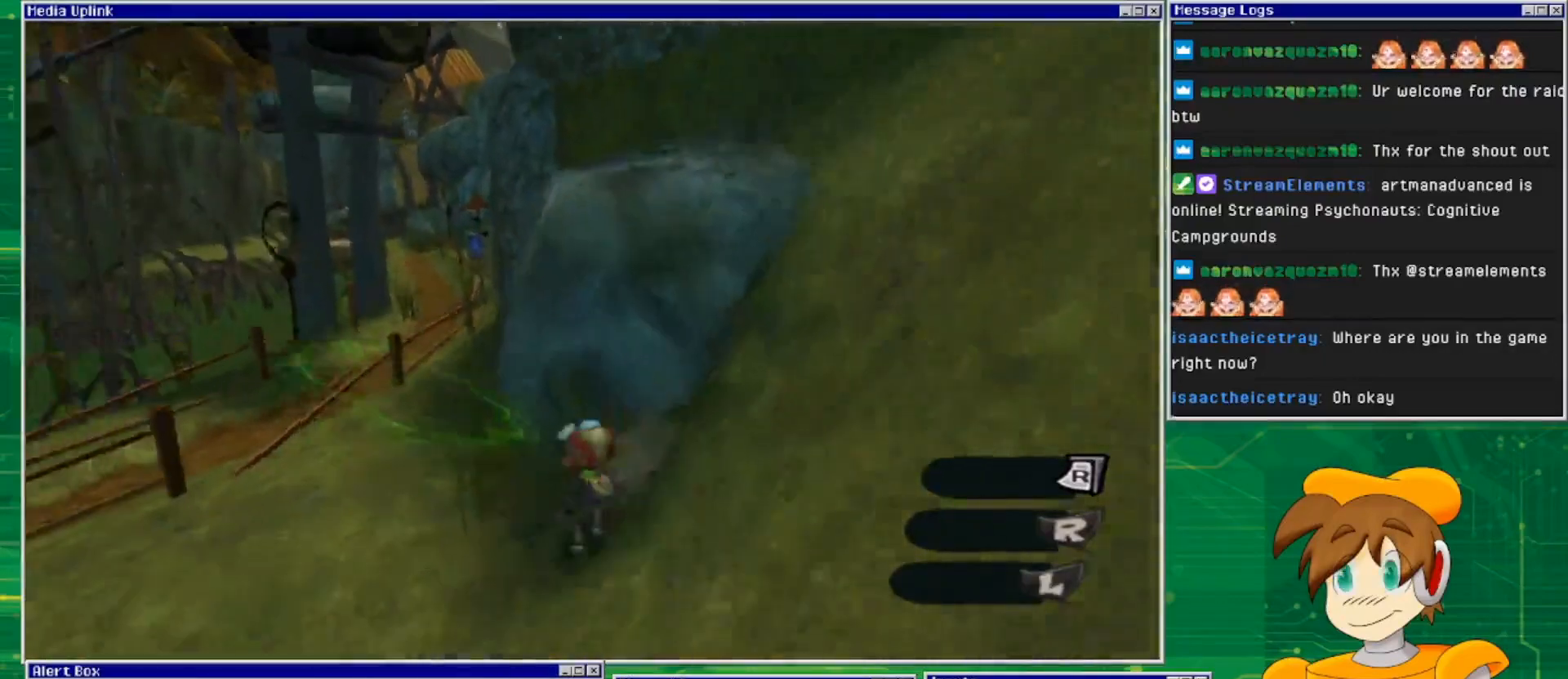
{"buttons": [], "left_stick": "center", "right_stick": "center", "events": []}
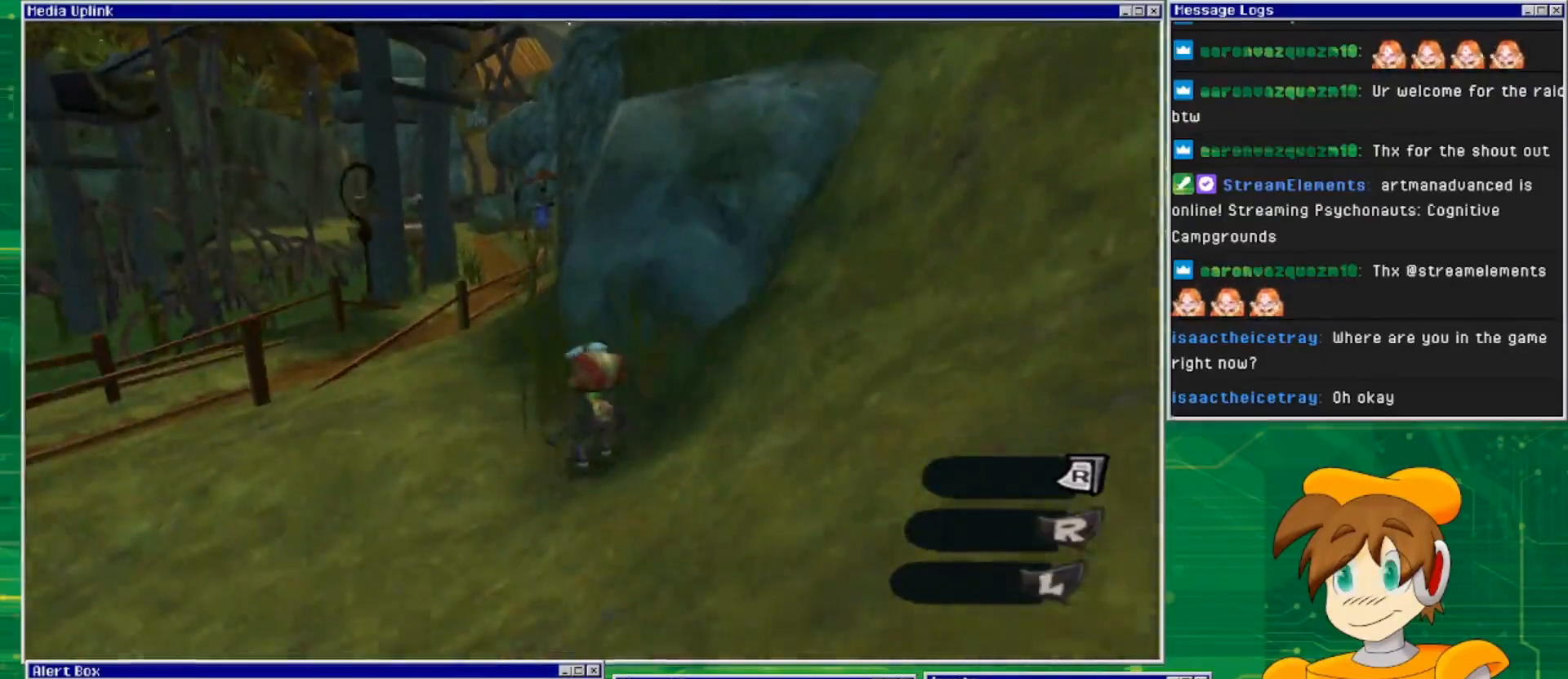
{"buttons": ["CROSS"], "left_stick": "up-right", "right_stick": "center", "events": [[33, "CROSS", "down"], [233, "left_stick", "up-right"], [433, "CROSS", "up"], [500, "CROSS", "down"]]}
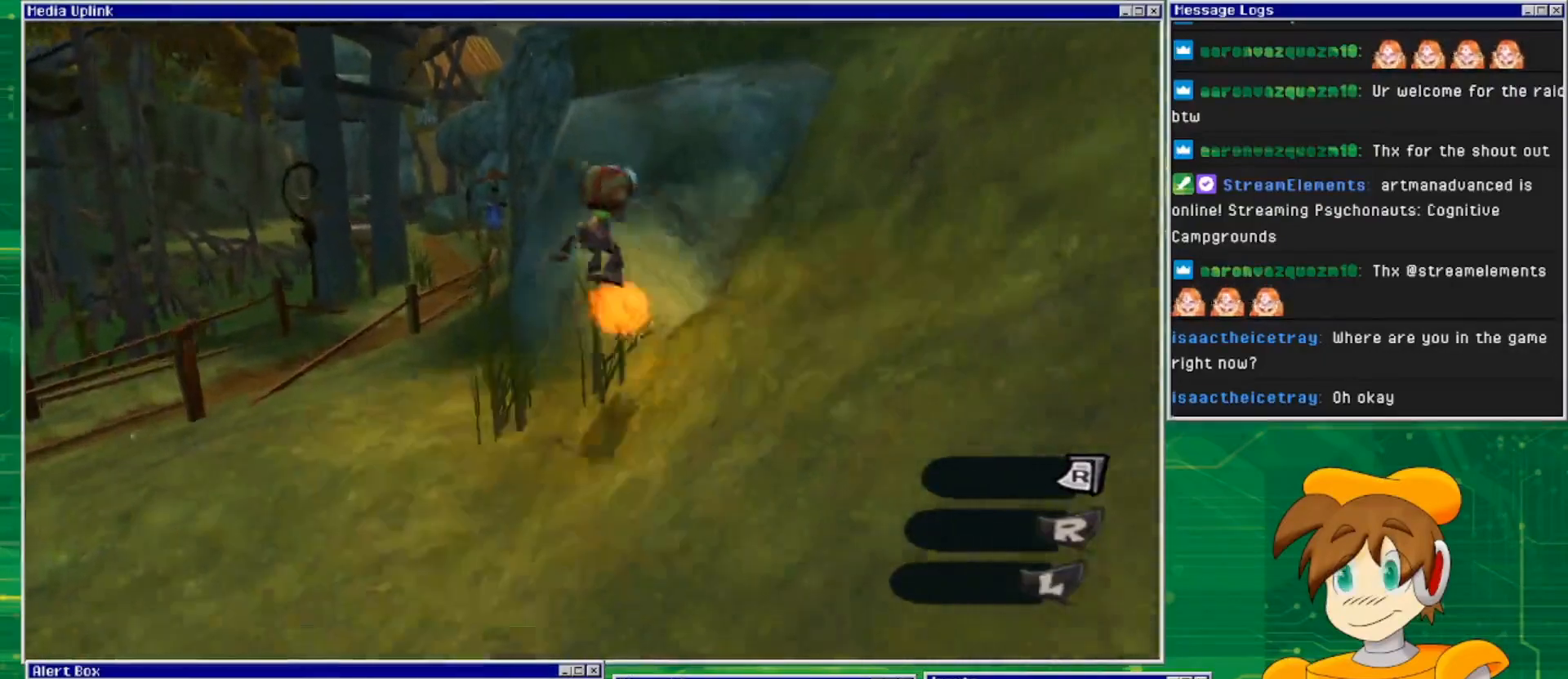
{"buttons": ["CROSS"], "left_stick": "up-right", "right_stick": "center", "events": []}
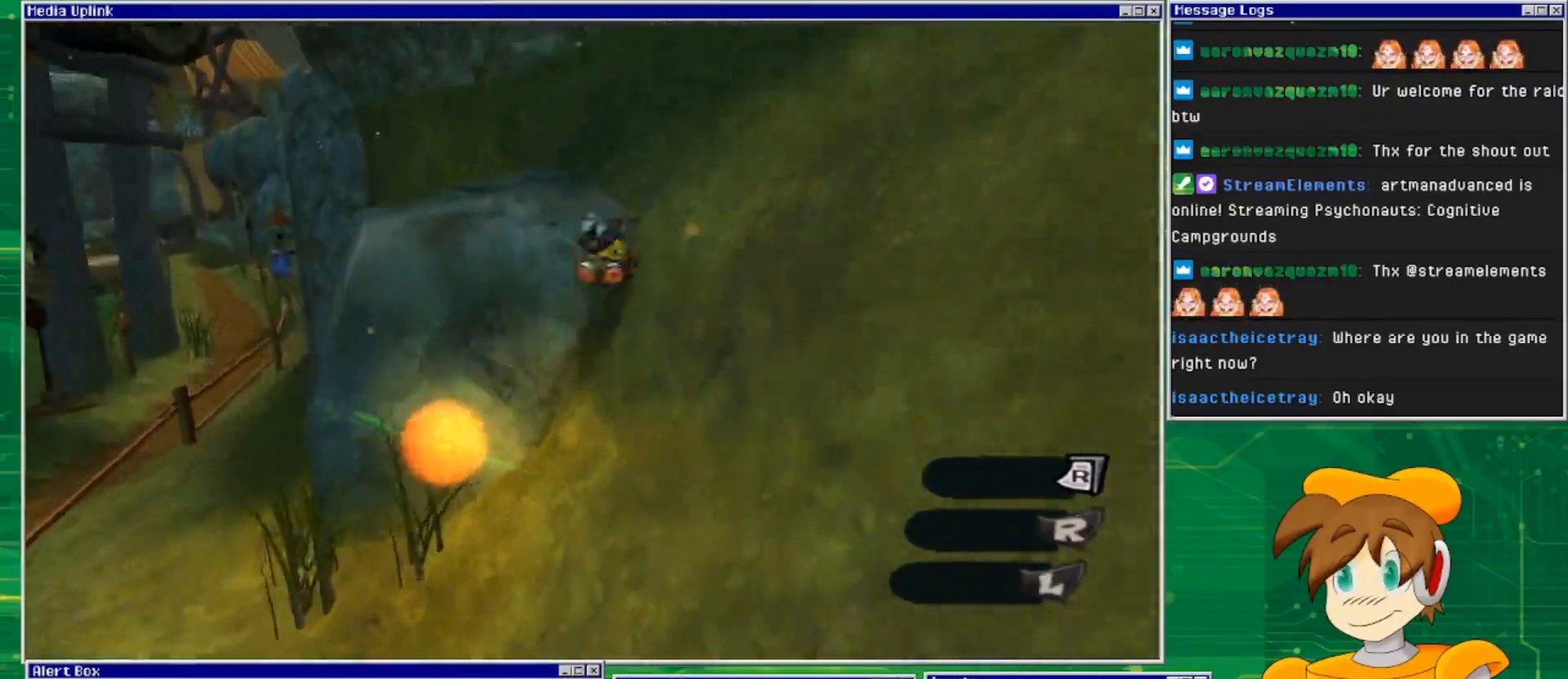
{"buttons": [], "left_stick": "center", "right_stick": "center", "events": [[67, "left_stick", "up"], [167, "CROSS", "up"], [300, "left_stick", "center"]]}
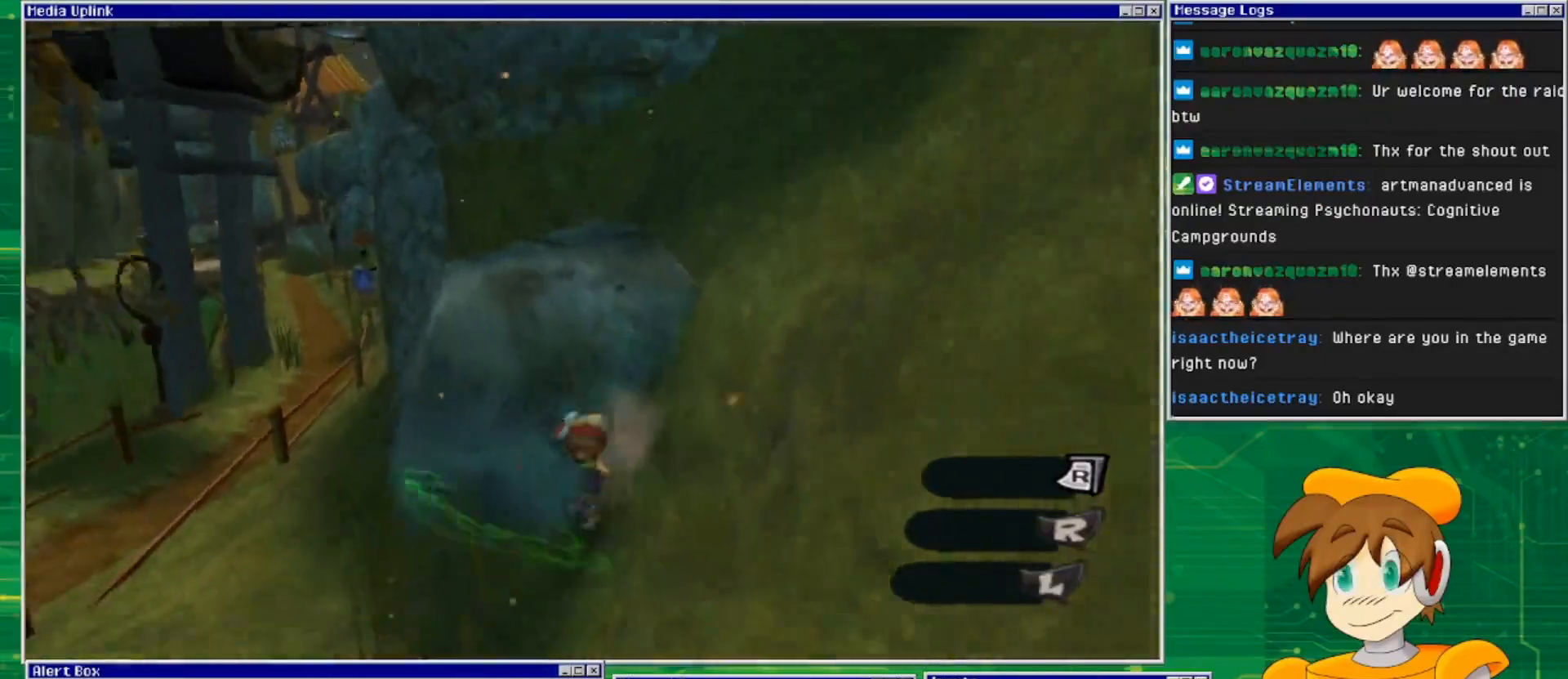
{"buttons": [], "left_stick": "down", "right_stick": "center", "events": [[33, "CROSS", "down"], [367, "CROSS", "up"], [400, "left_stick", "down"]]}
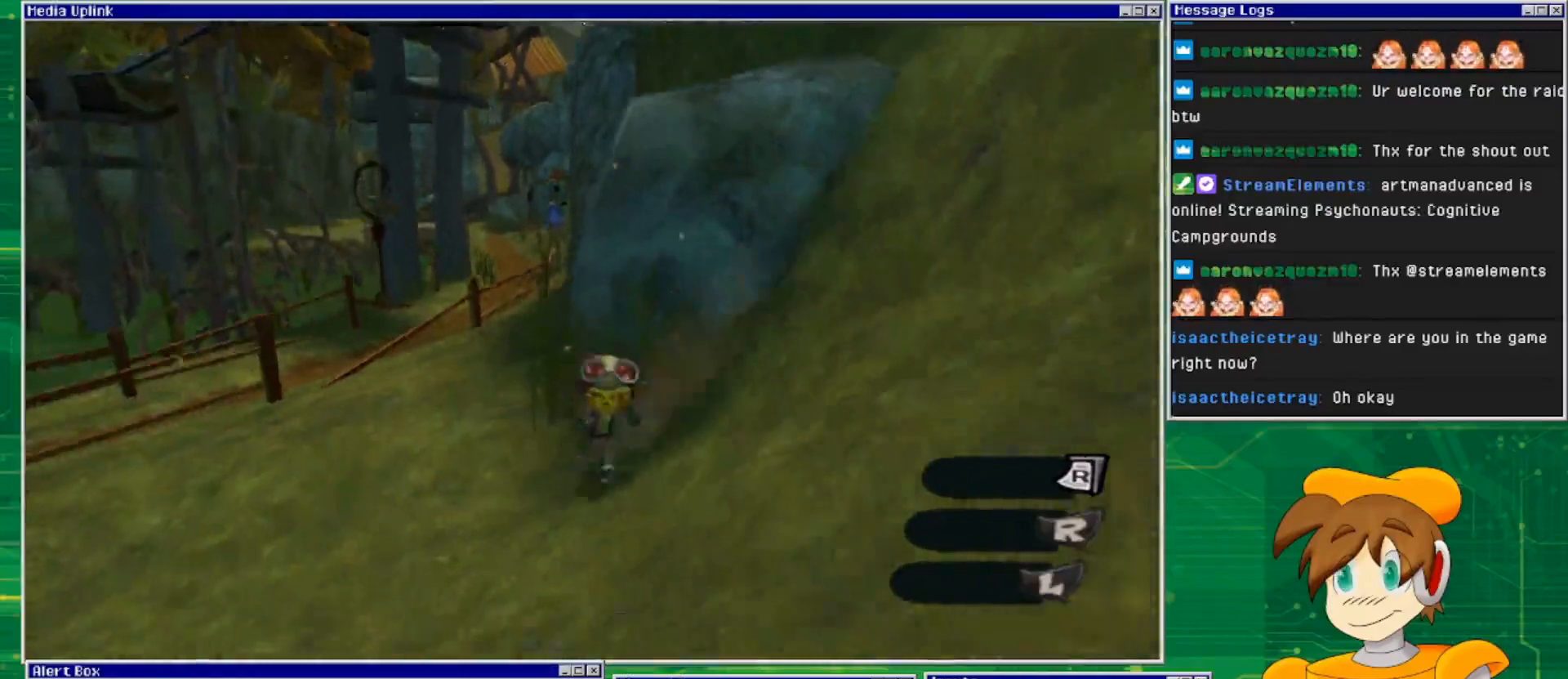
{"buttons": [], "left_stick": "down-right", "right_stick": "right", "events": [[33, "right_stick", "right"], [500, "left_stick", "down-right"]]}
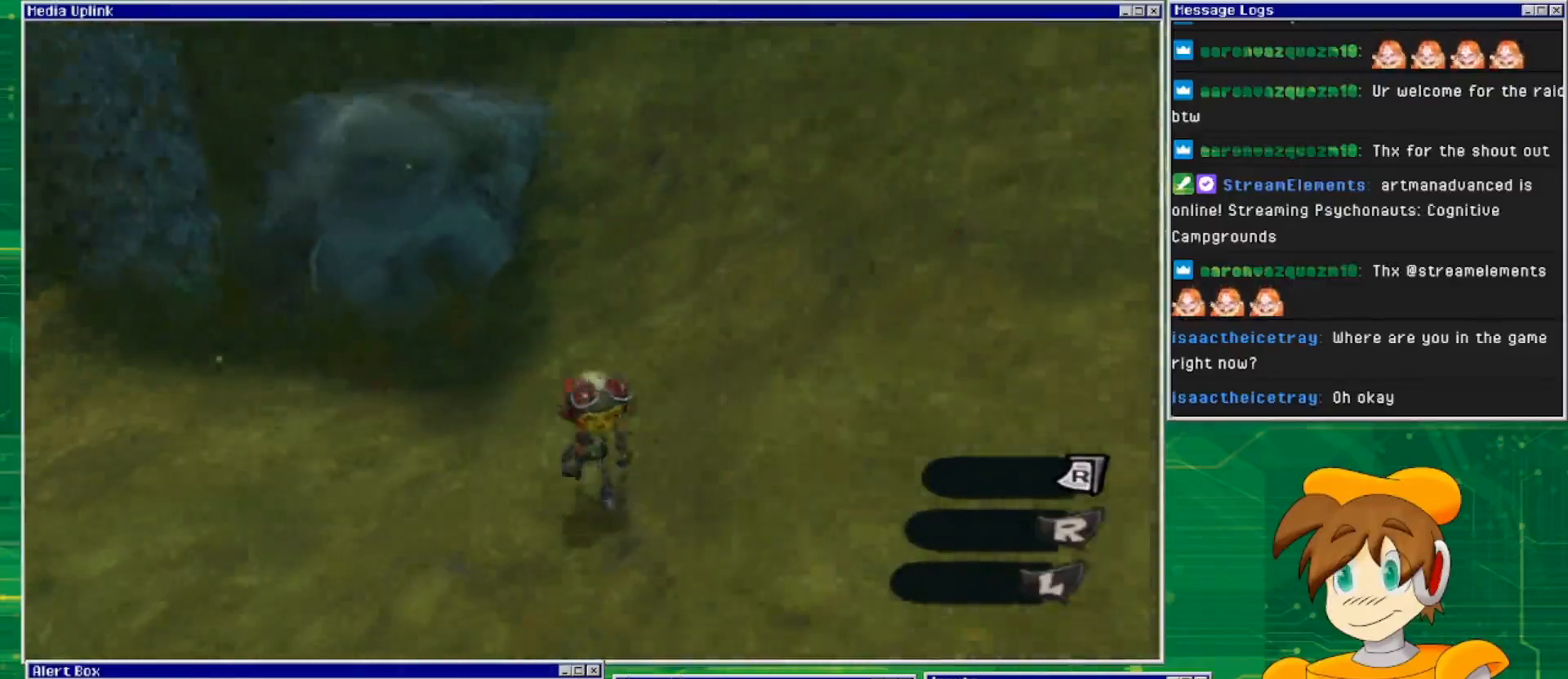
{"buttons": [], "left_stick": "up-right", "right_stick": "center", "events": [[167, "left_stick", "up-right"], [167, "right_stick", "center"]]}
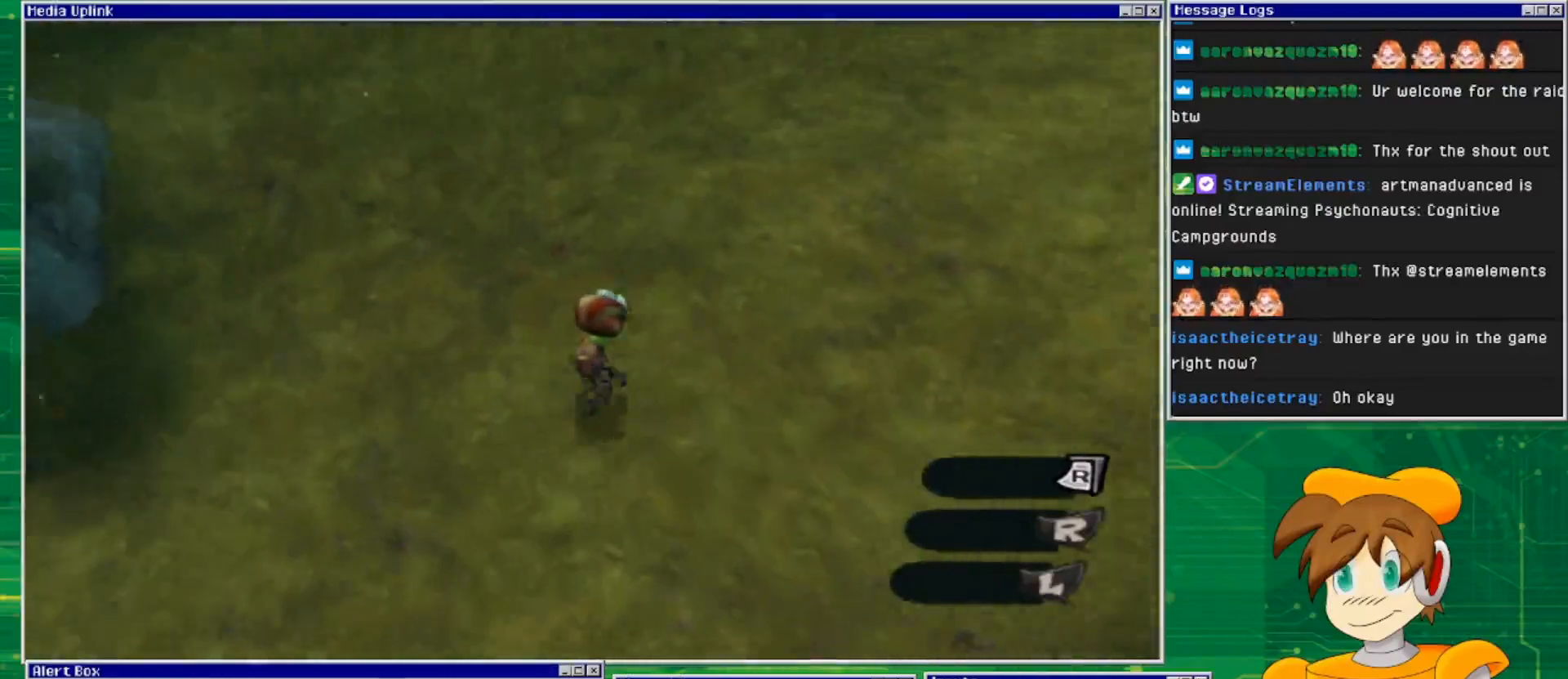
{"buttons": [], "left_stick": "up-right", "right_stick": "center", "events": []}
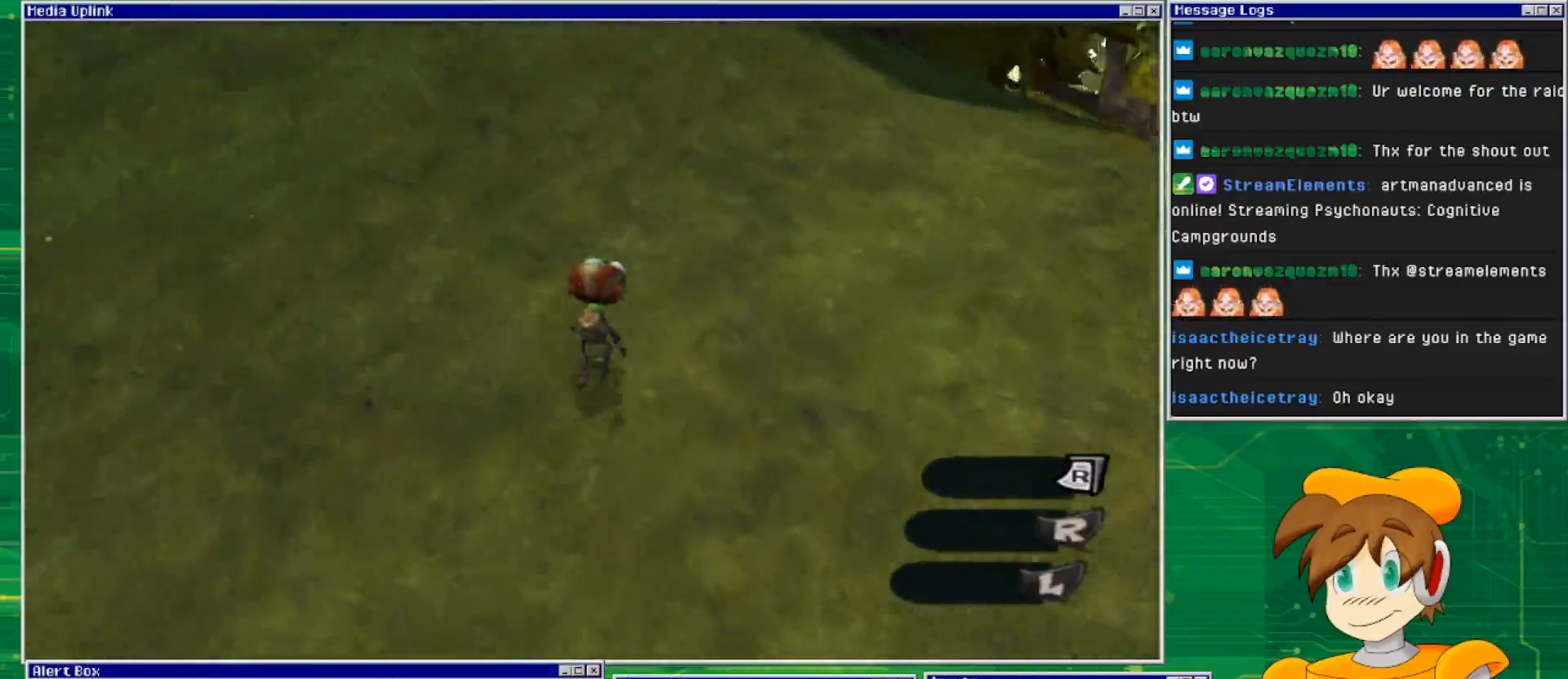
{"buttons": [], "left_stick": "up-right", "right_stick": "center", "events": []}
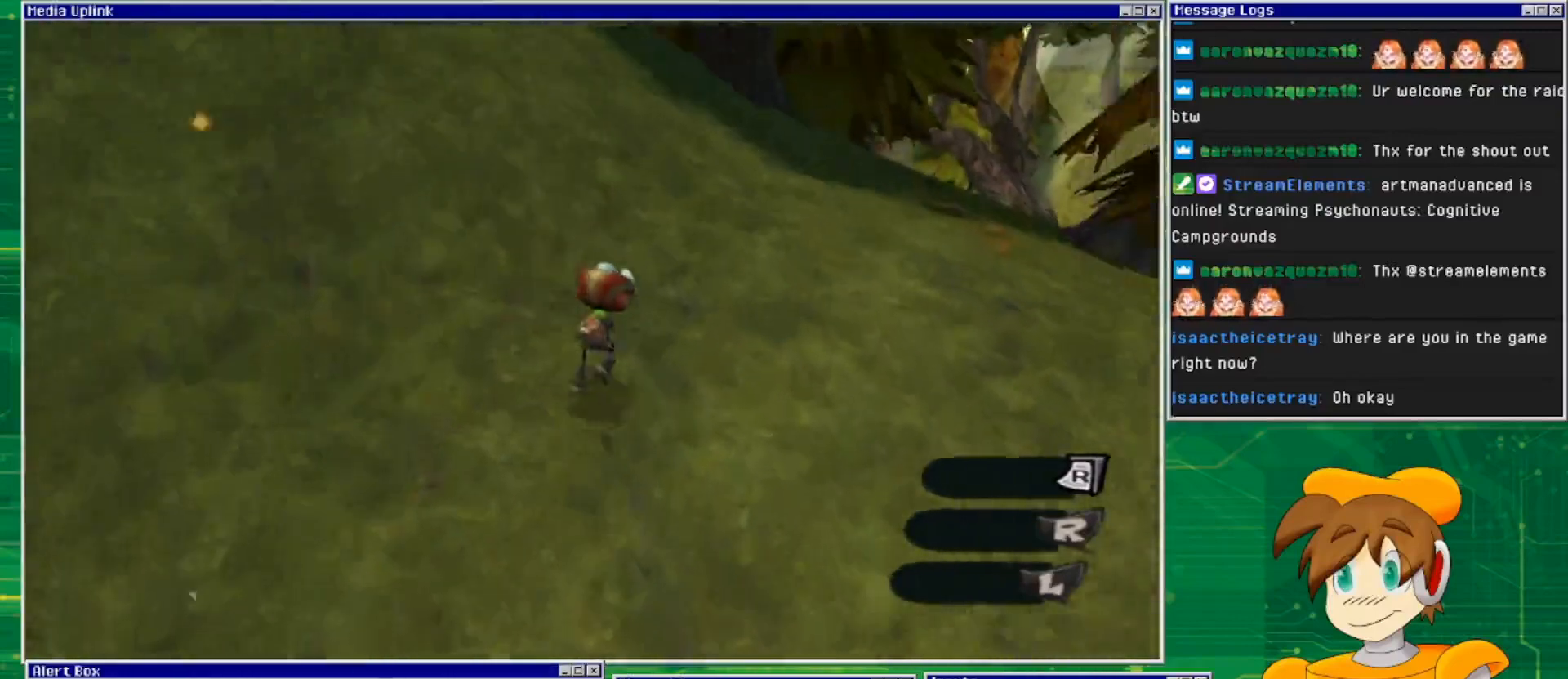
{"buttons": [], "left_stick": "up", "right_stick": "left", "events": [[233, "left_stick", "up"], [400, "right_stick", "left"]]}
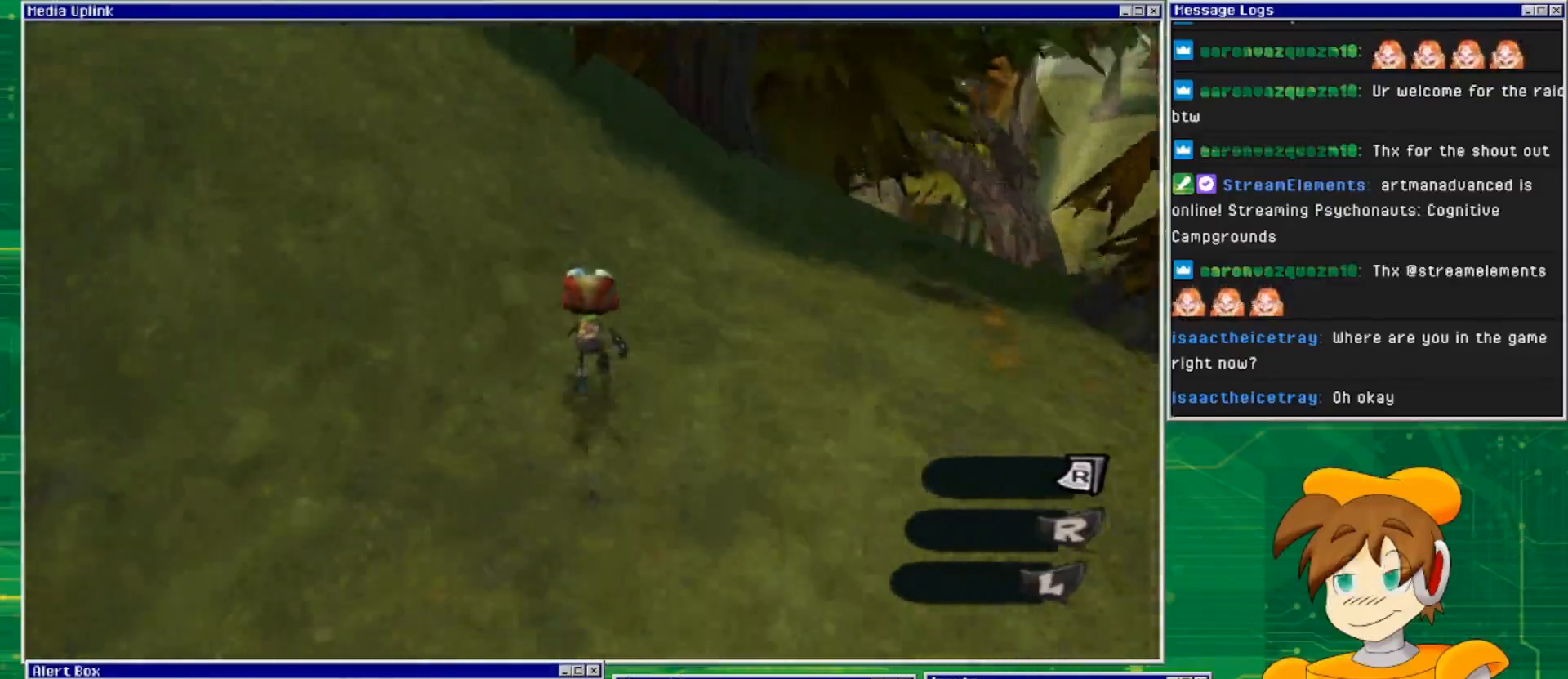
{"buttons": [], "left_stick": "up", "right_stick": "left", "events": [[167, "left_stick", "up-right"], [367, "left_stick", "up"]]}
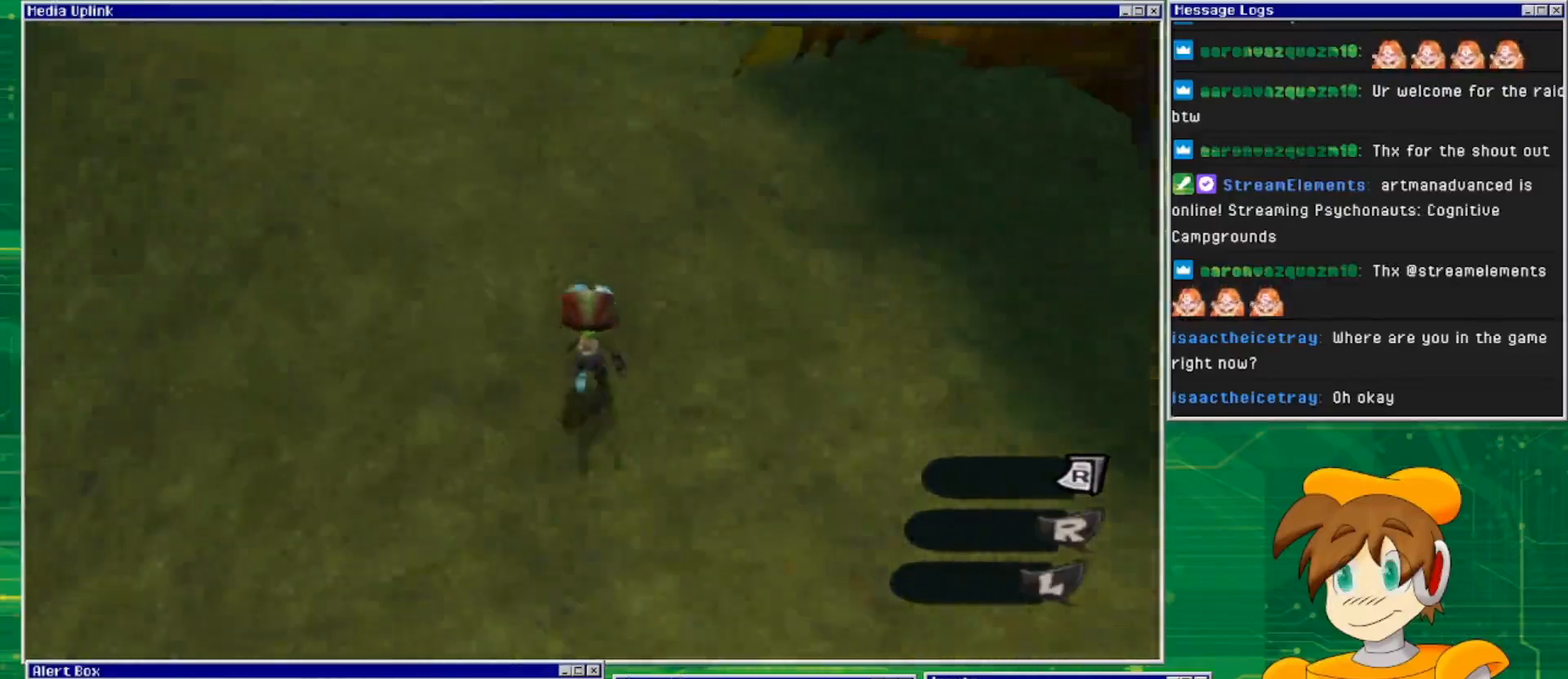
{"buttons": [], "left_stick": "up-right", "right_stick": "center", "events": [[300, "left_stick", "up-right"], [367, "right_stick", "center"]]}
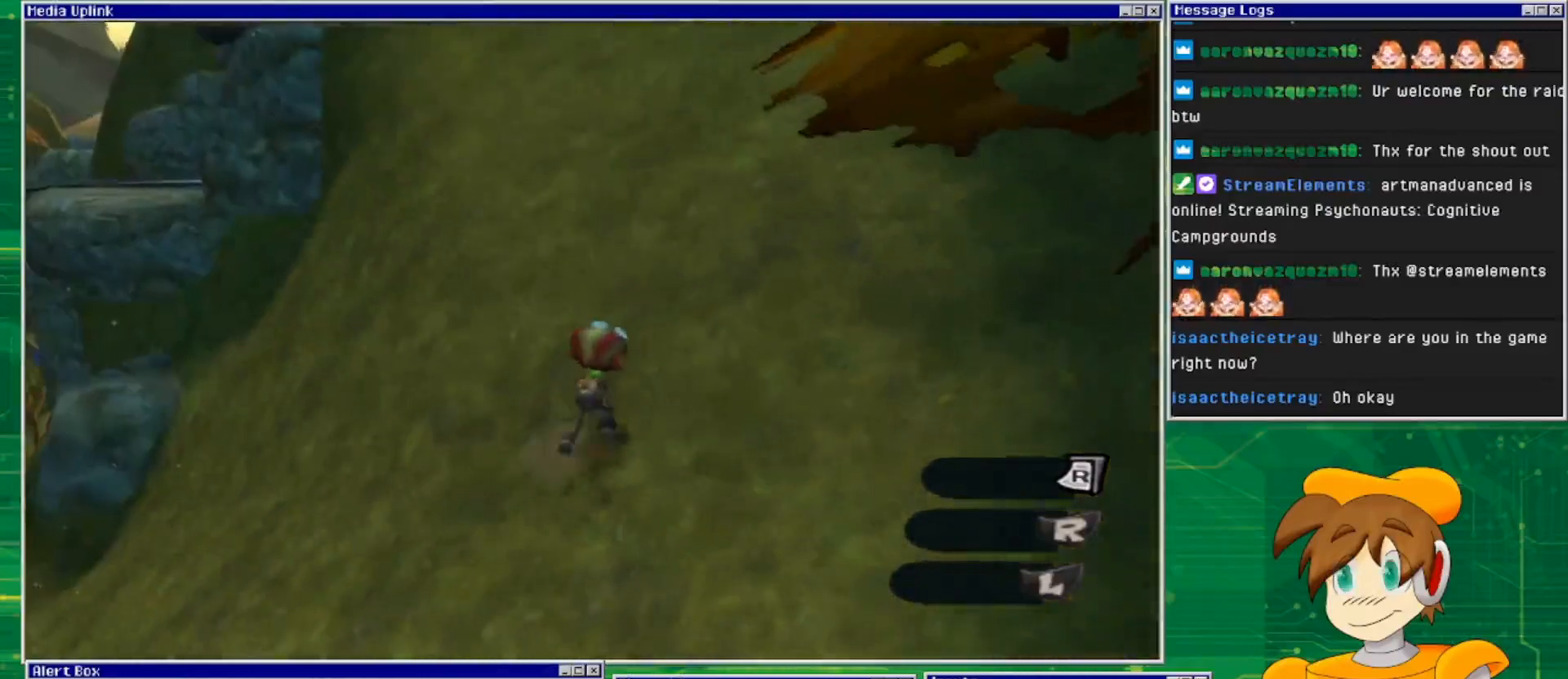
{"buttons": [], "left_stick": "center", "right_stick": "center", "events": [[200, "left_stick", "up"], [300, "left_stick", "center"]]}
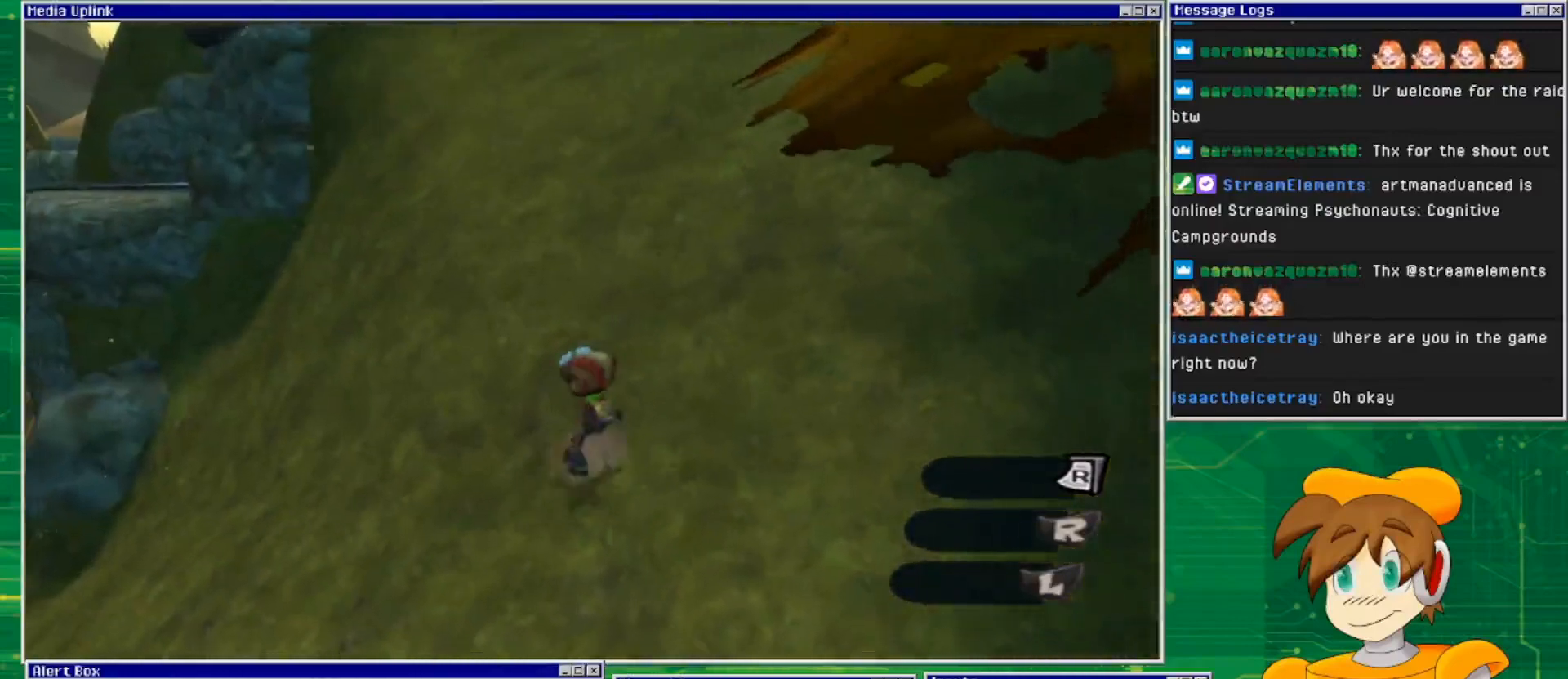
{"buttons": ["CROSS"], "left_stick": "up-left", "right_stick": "center", "events": [[333, "CROSS", "down"], [333, "left_stick", "left"], [467, "left_stick", "up-left"]]}
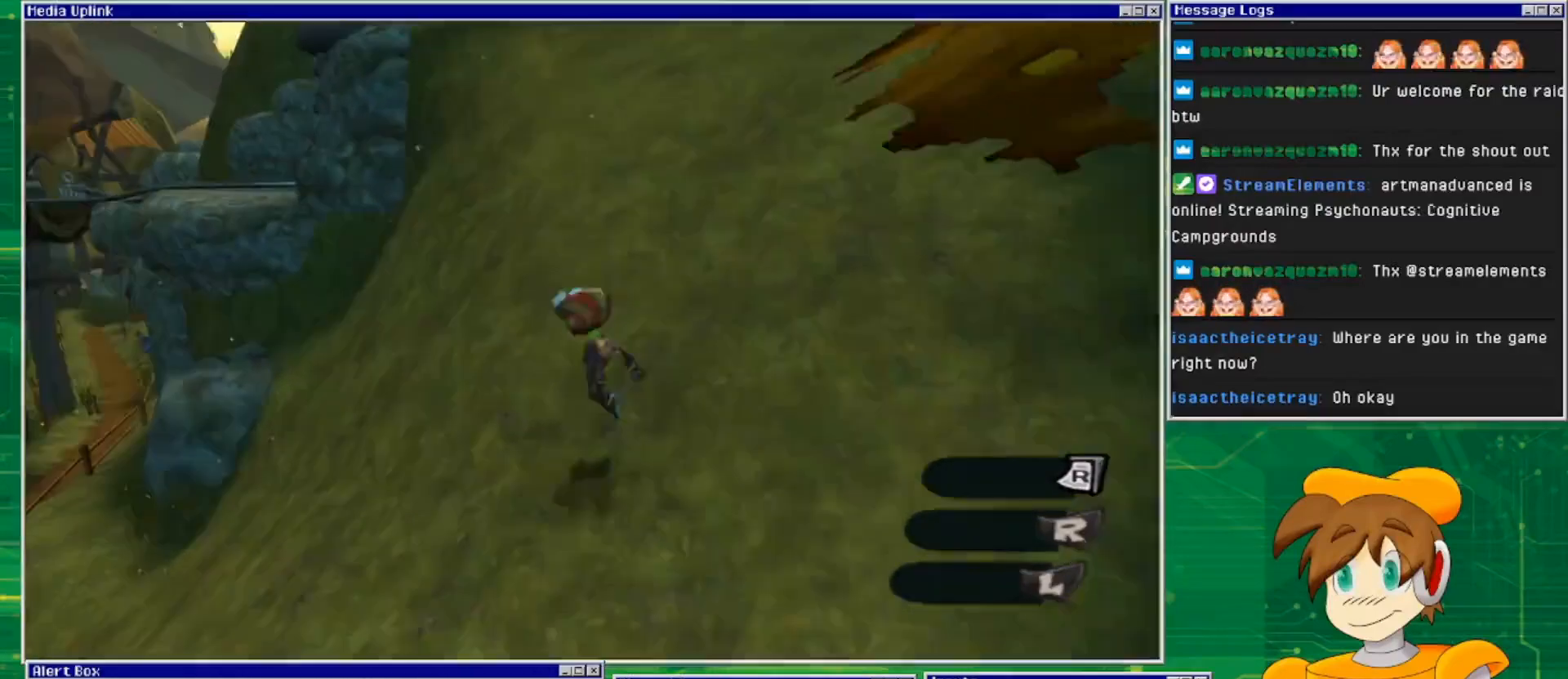
{"buttons": ["CROSS"], "left_stick": "up", "right_stick": "center", "events": [[100, "left_stick", "up"], [233, "CROSS", "up"], [300, "CROSS", "down"]]}
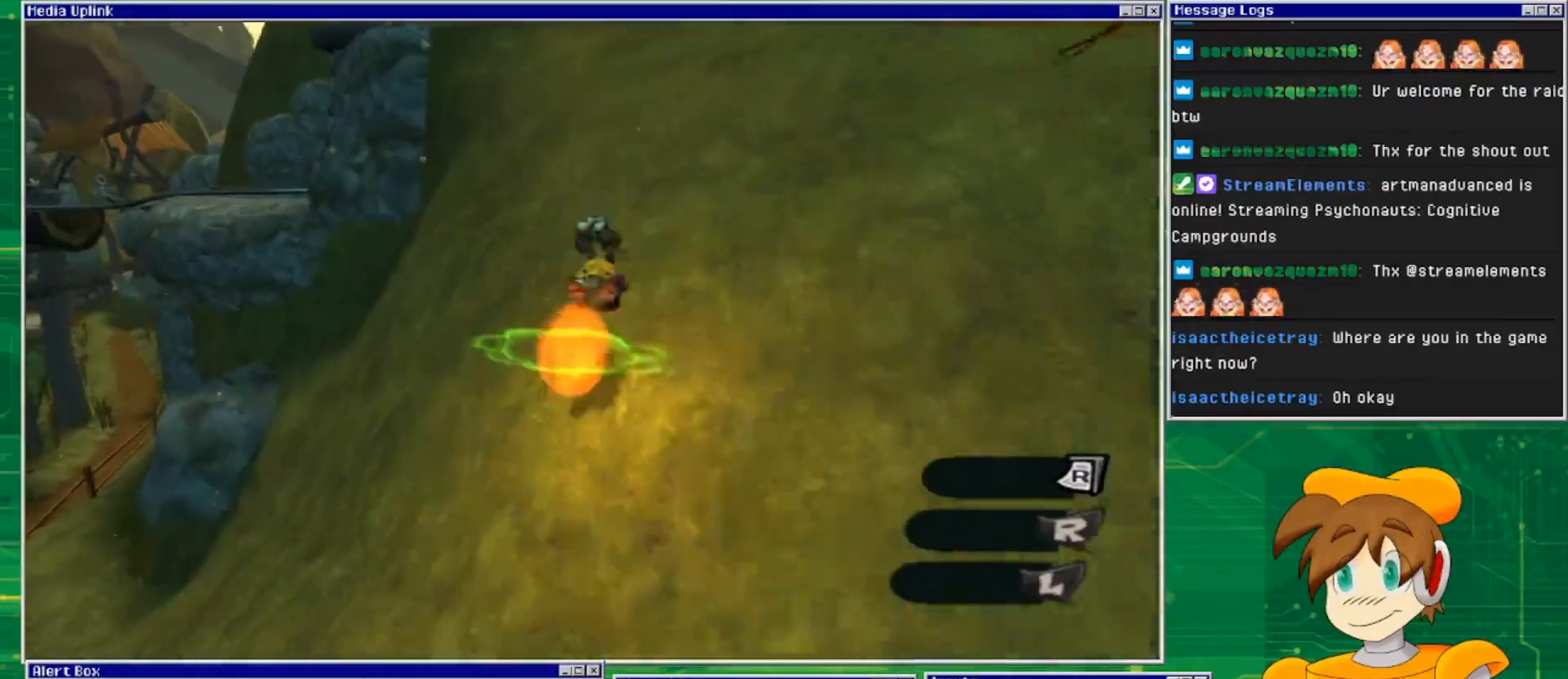
{"buttons": [], "left_stick": "center", "right_stick": "center", "events": [[200, "left_stick", "up-right"], [467, "CROSS", "up"], [500, "left_stick", "center"]]}
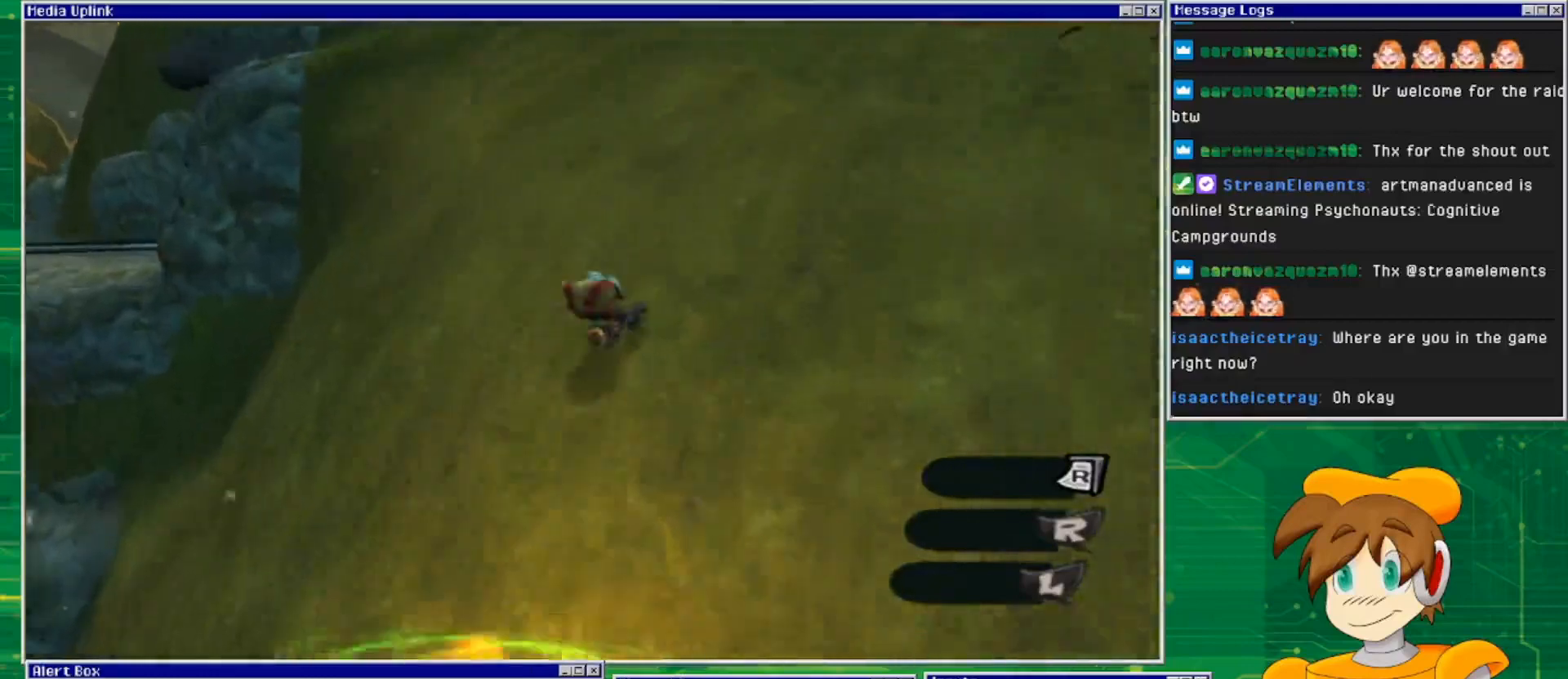
{"buttons": ["CROSS"], "left_stick": "up-left", "right_stick": "center", "events": [[267, "left_stick", "up-left"], [300, "CROSS", "down"]]}
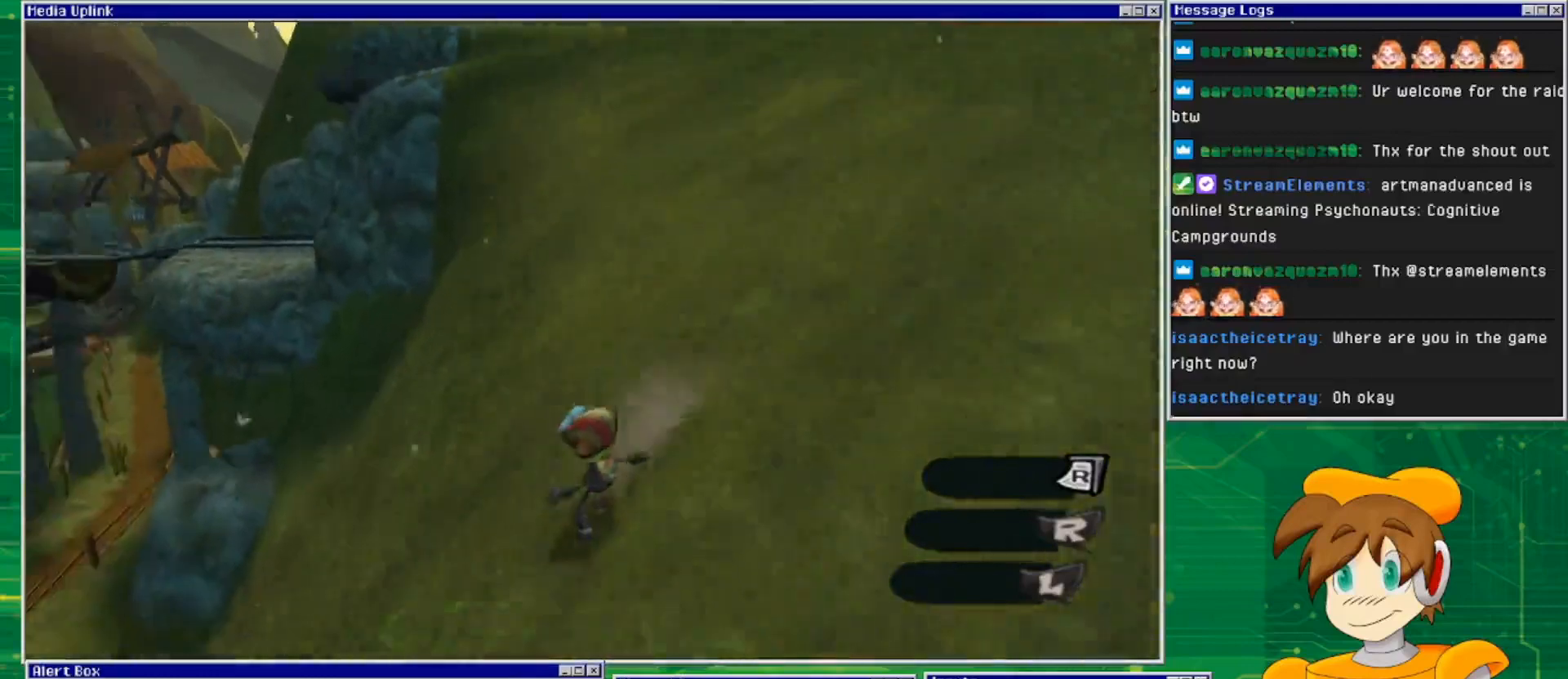
{"buttons": ["CROSS"], "left_stick": "up", "right_stick": "center", "events": [[133, "CROSS", "up"], [200, "left_stick", "up"], [267, "CROSS", "down"]]}
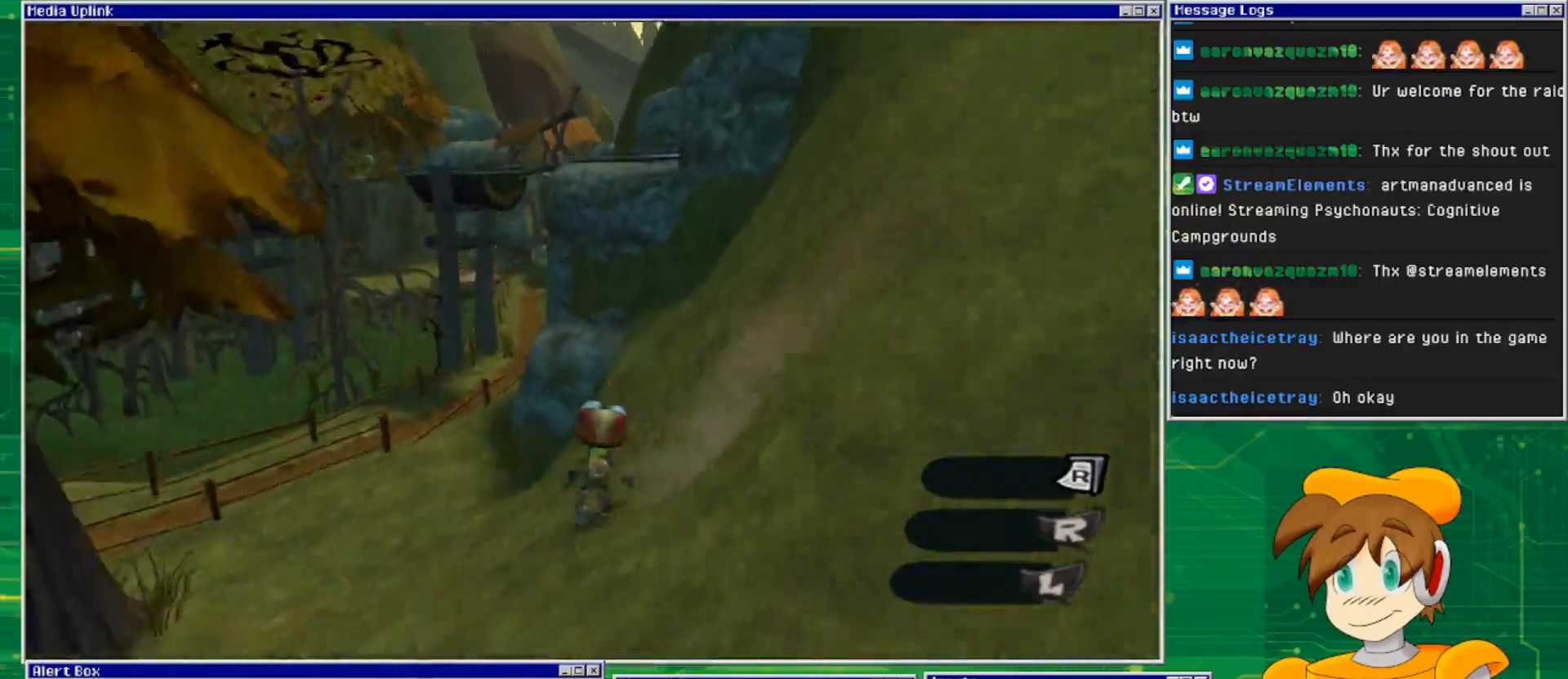
{"buttons": ["CROSS"], "left_stick": "up", "right_stick": "center", "events": []}
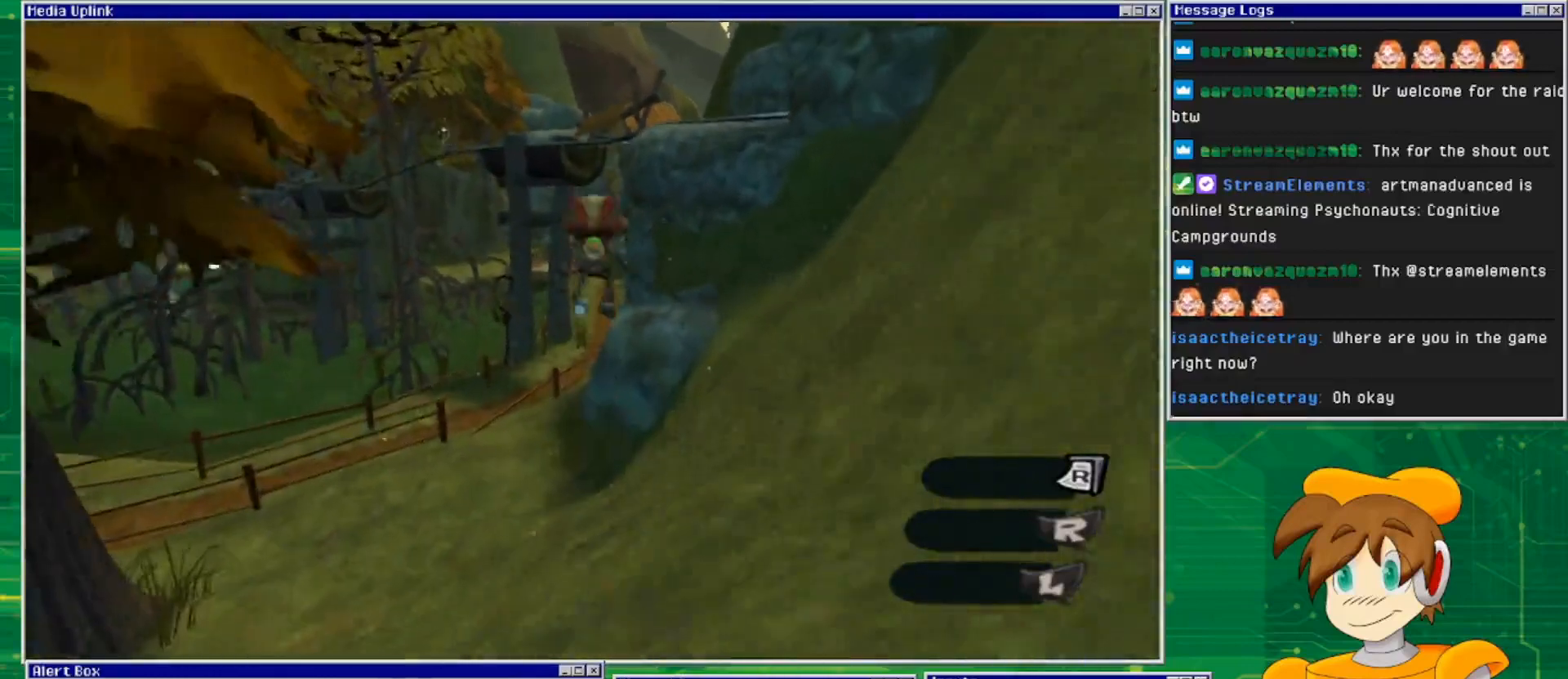
{"buttons": ["CROSS"], "left_stick": "up", "right_stick": "center", "events": [[133, "CROSS", "up"], [267, "left_stick", "up-right"], [467, "CROSS", "down"], [467, "left_stick", "up"]]}
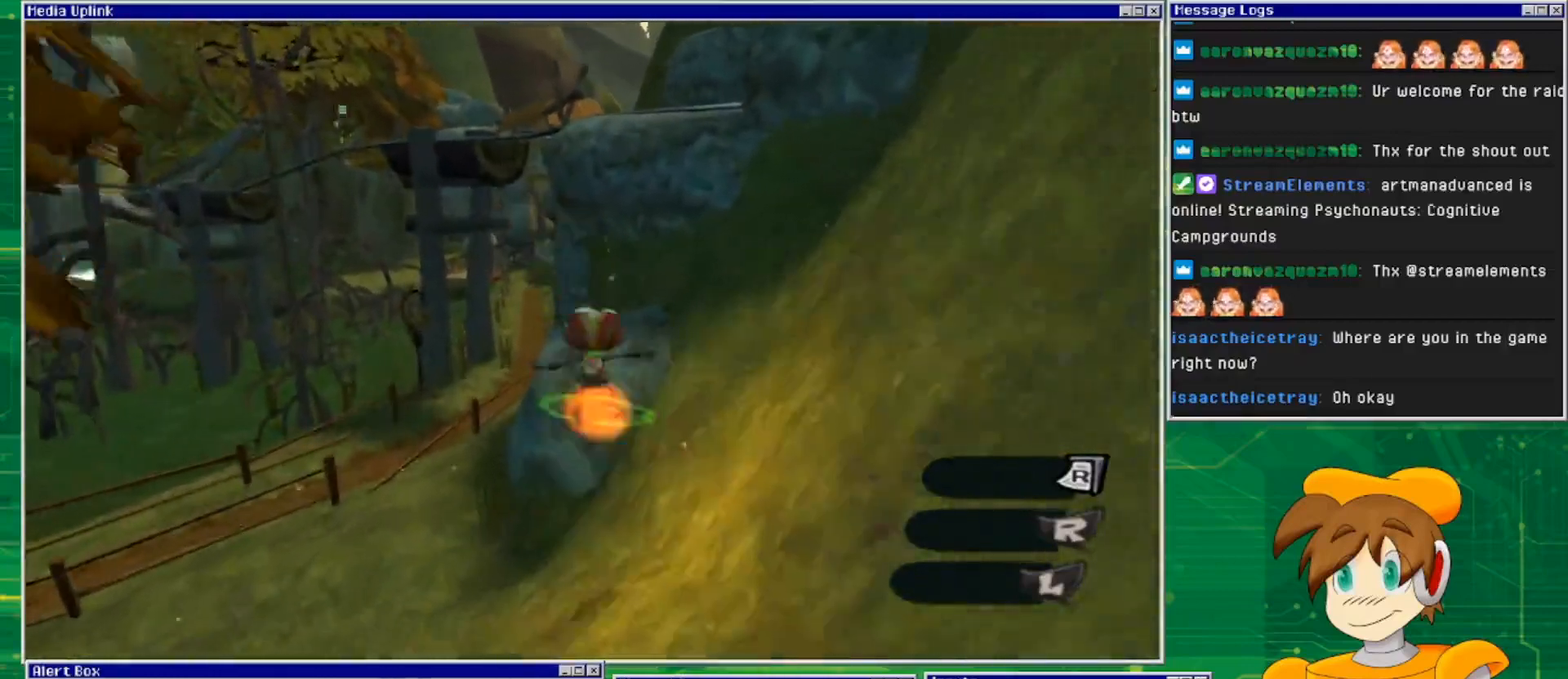
{"buttons": ["CROSS"], "left_stick": "up-right", "right_stick": "center", "events": [[367, "left_stick", "up-right"]]}
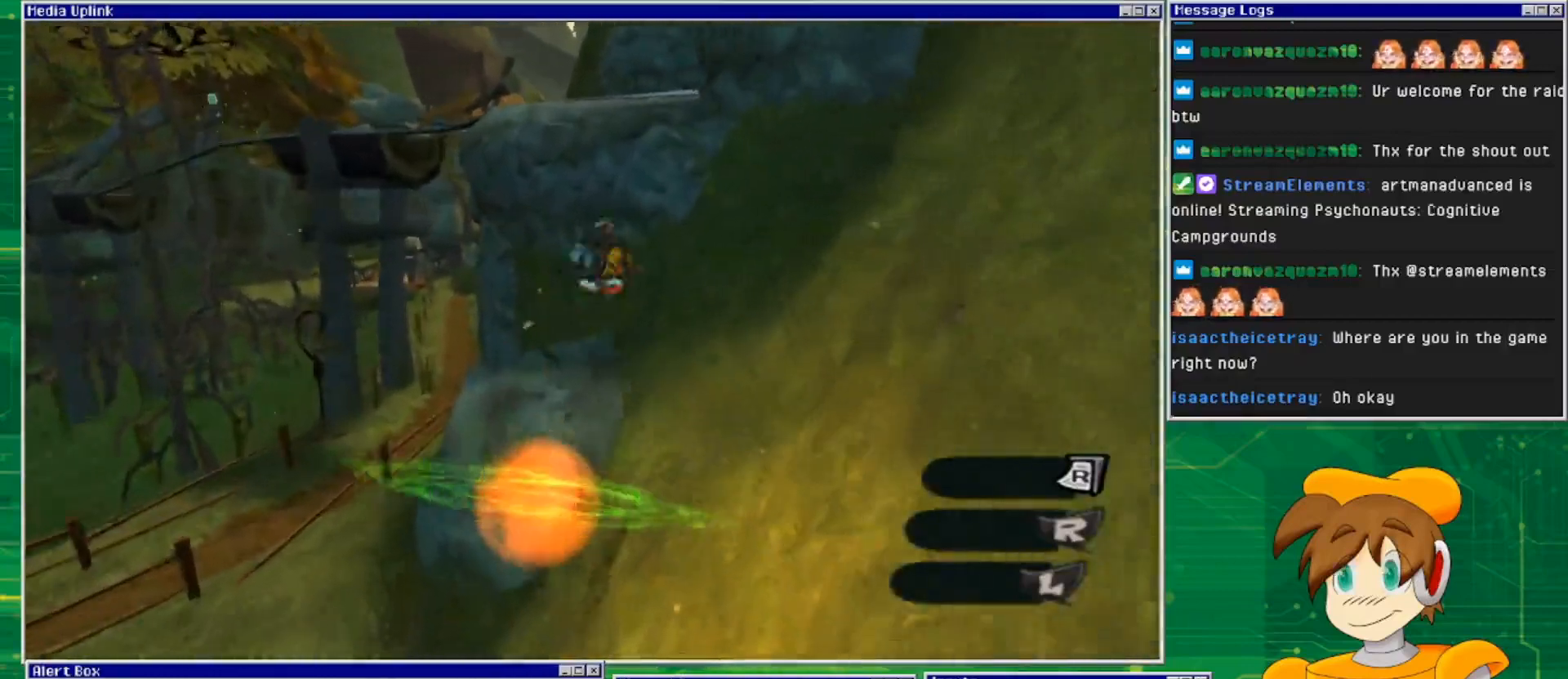
{"buttons": [], "left_stick": "up", "right_stick": "center", "events": [[267, "CROSS", "up"], [267, "left_stick", "up"]]}
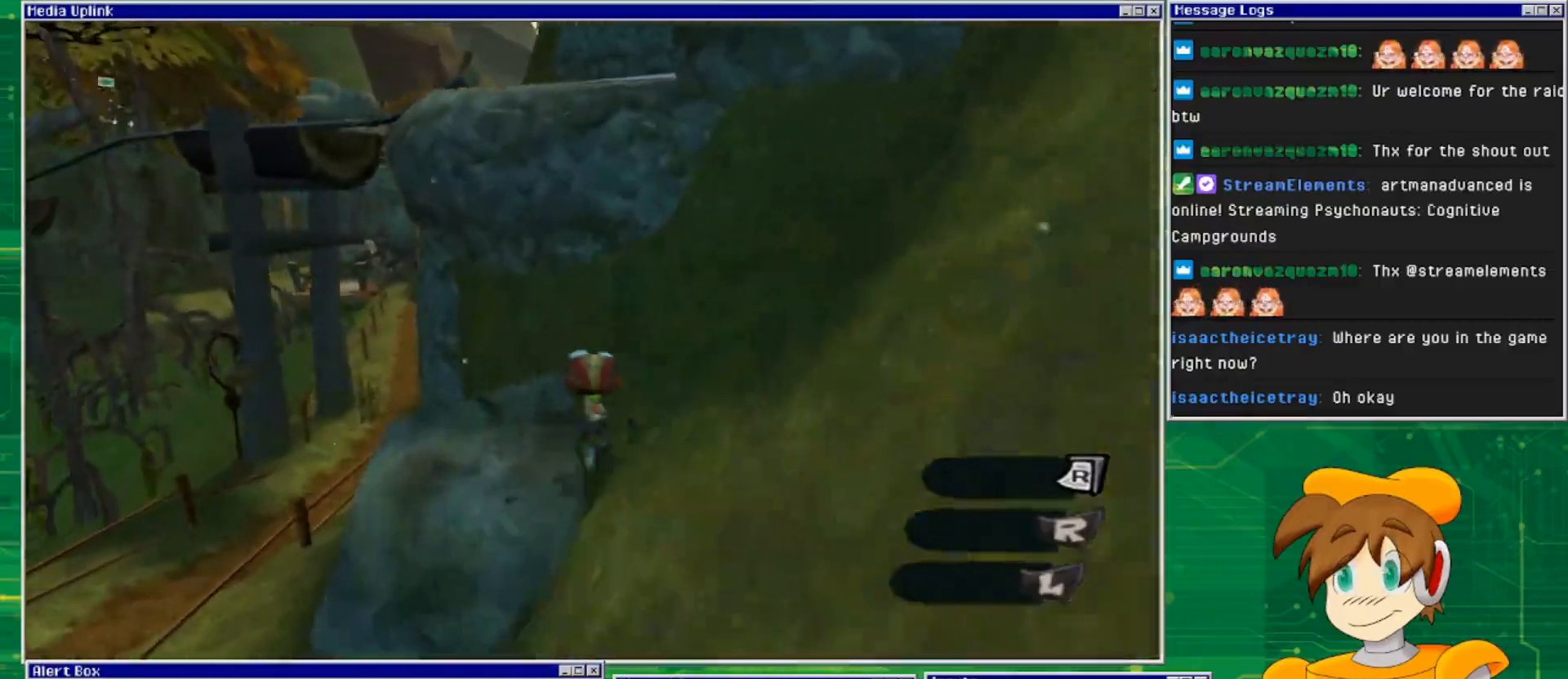
{"buttons": ["CROSS"], "left_stick": "center", "right_stick": "center", "events": [[233, "CROSS", "down"], [400, "left_stick", "center"]]}
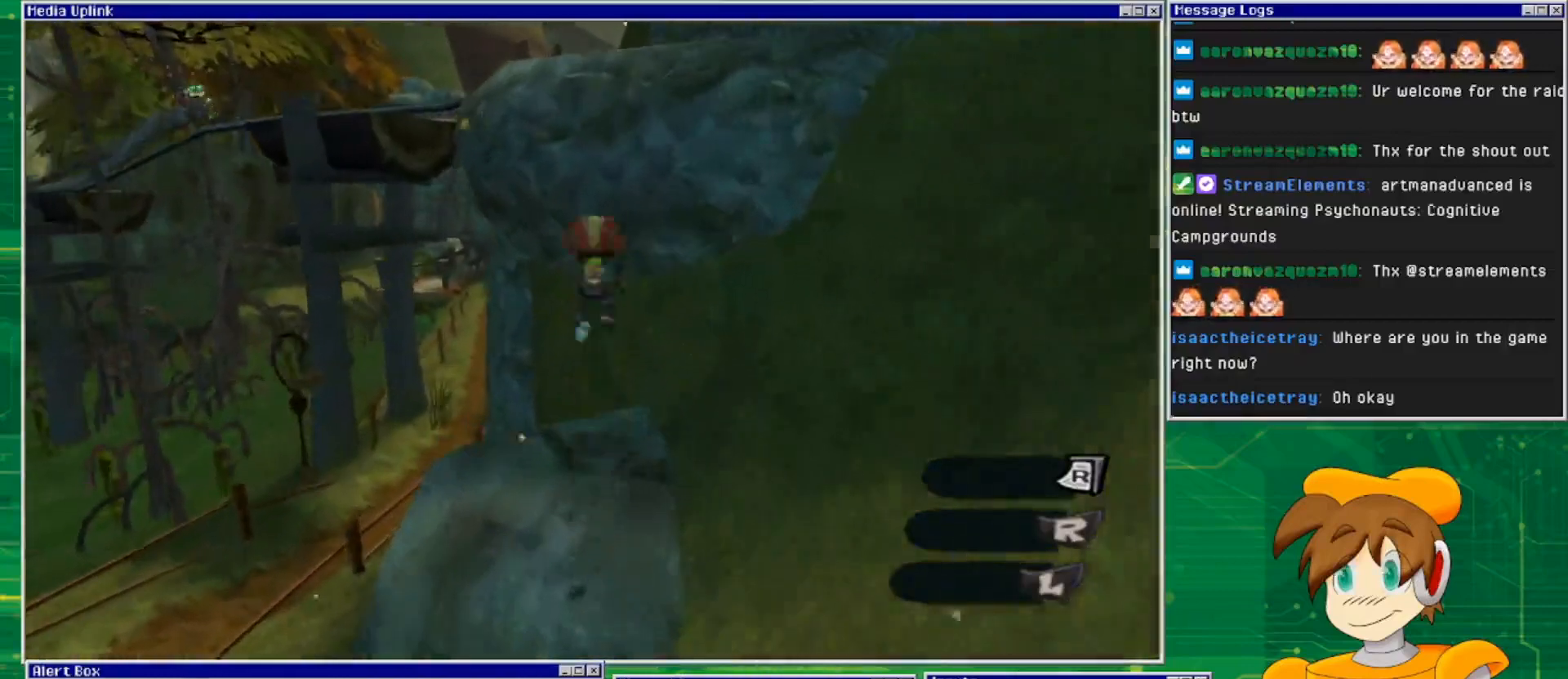
{"buttons": ["CROSS"], "left_stick": "center", "right_stick": "center", "events": [[167, "CROSS", "up"], [267, "CROSS", "down"]]}